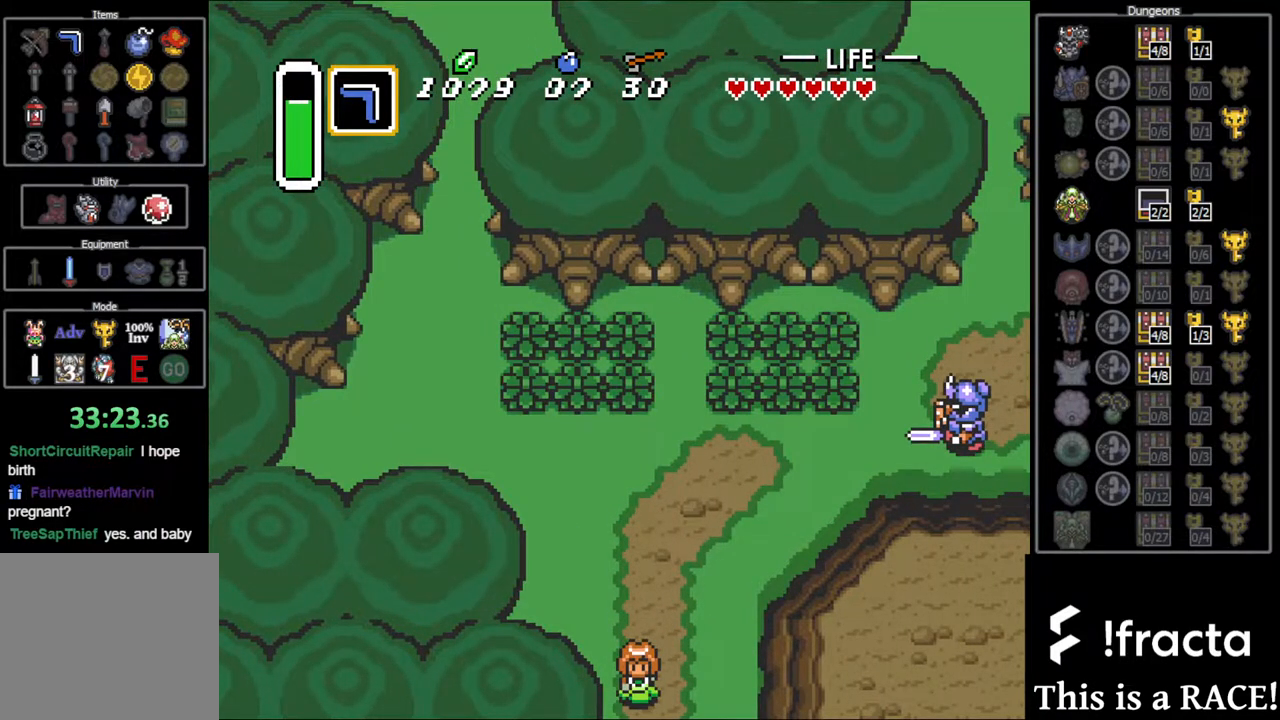
Gameplay with a controller (Nintendo layout); each line is a JSON object with the inputs held at the frame after it. "events" lists button and stick changes between this image and that frame as [ms after this image, input, new state], when the widget could be followed in between. Not read: L3 R3.
{"buttons": ["DPAD_DOWN", "DPAD_LEFT"], "events": []}
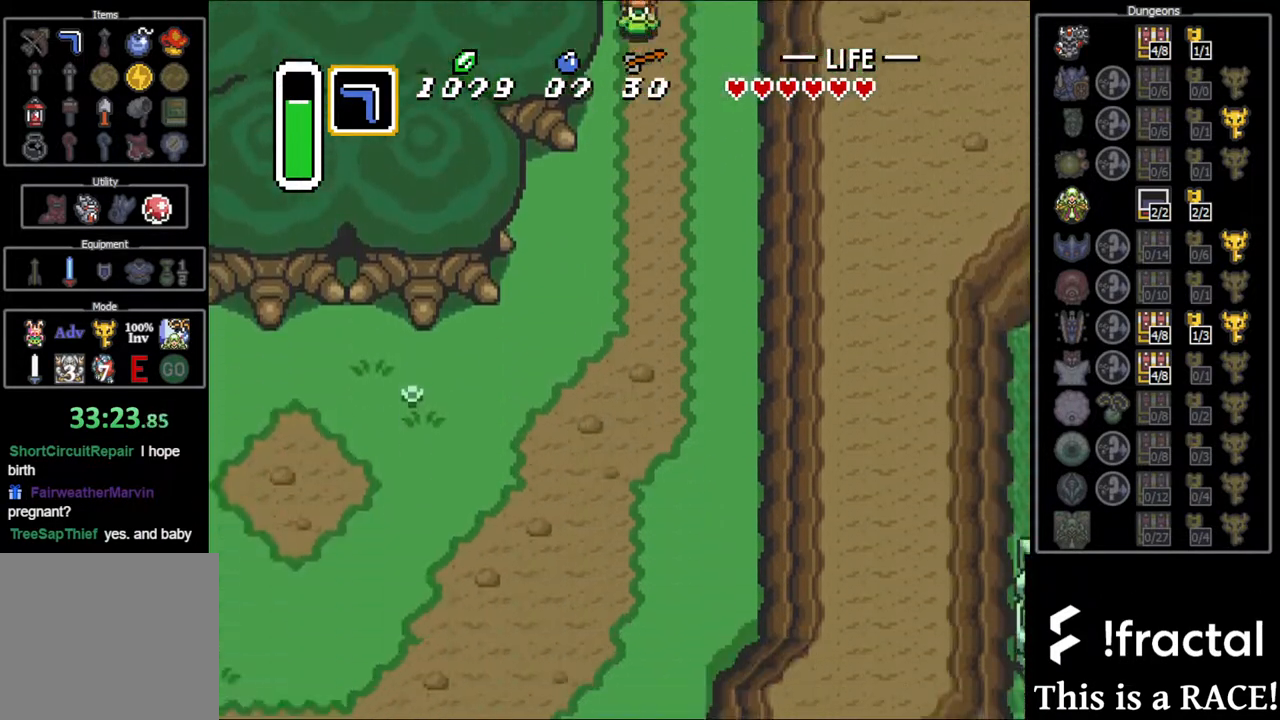
{"buttons": ["DPAD_DOWN", "DPAD_LEFT"], "events": []}
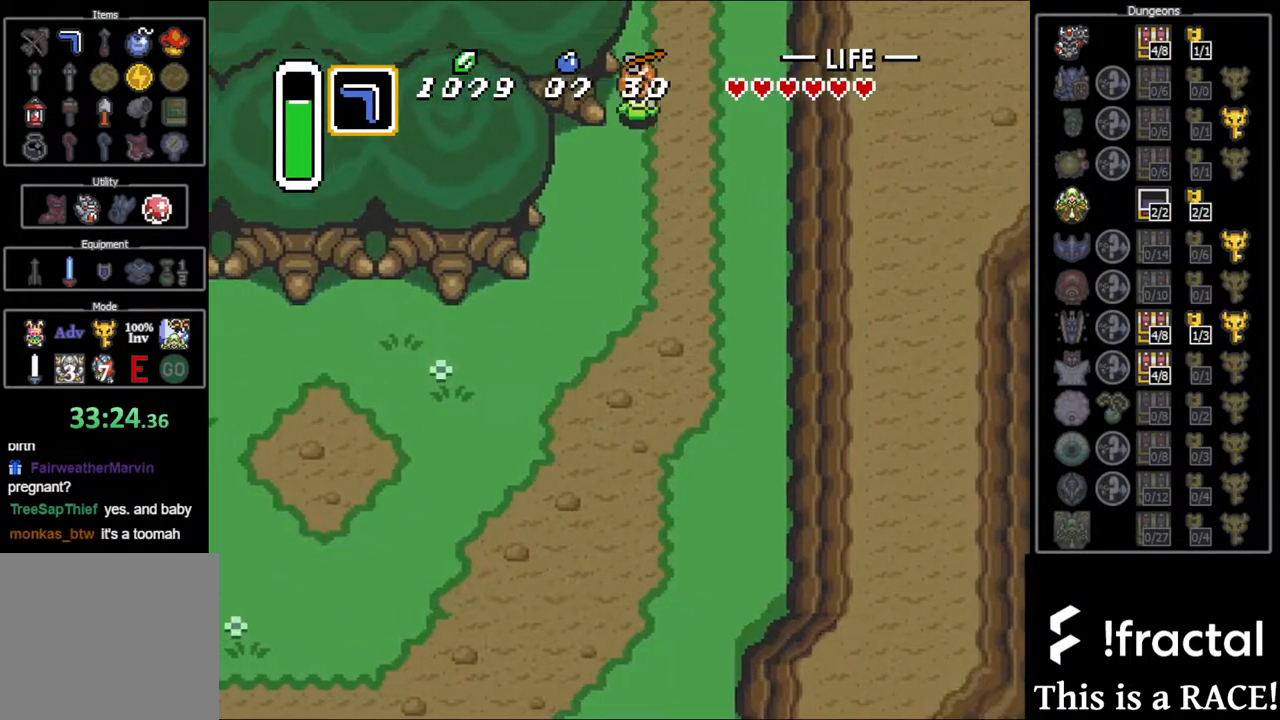
{"buttons": ["DPAD_DOWN", "DPAD_LEFT"], "events": []}
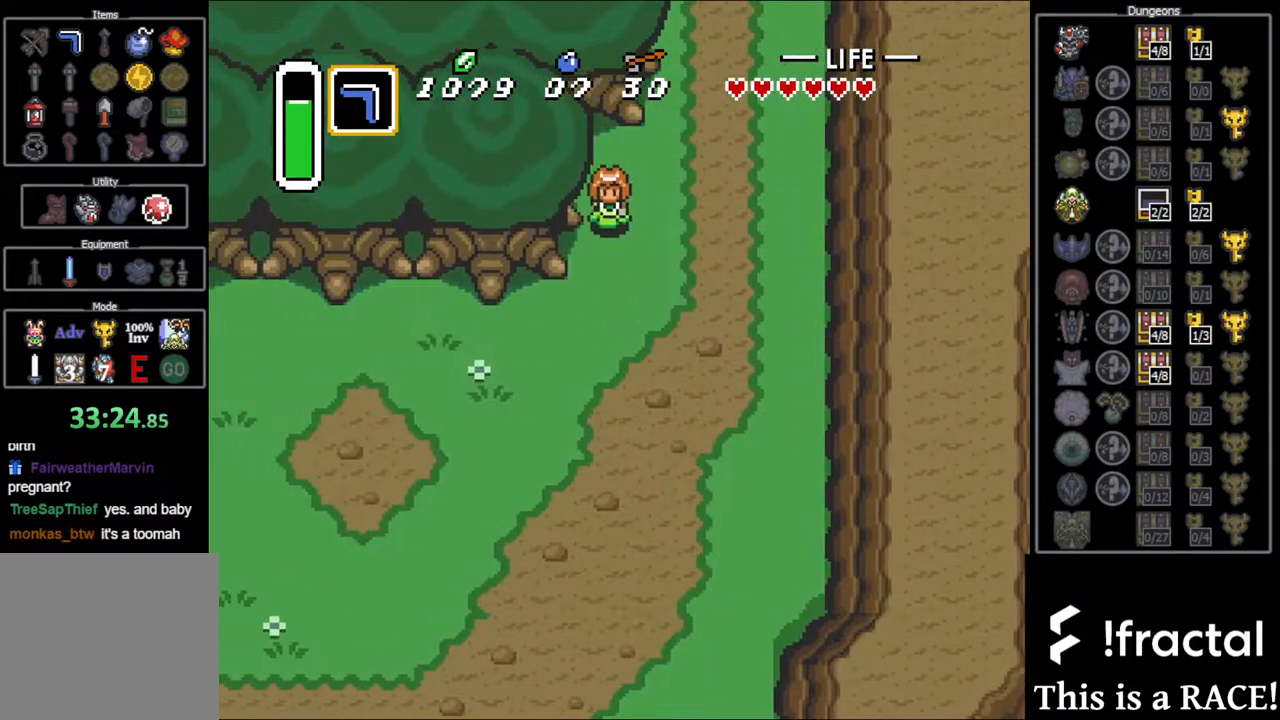
{"buttons": ["DPAD_LEFT"], "events": [[350, "DPAD_DOWN", "up"]]}
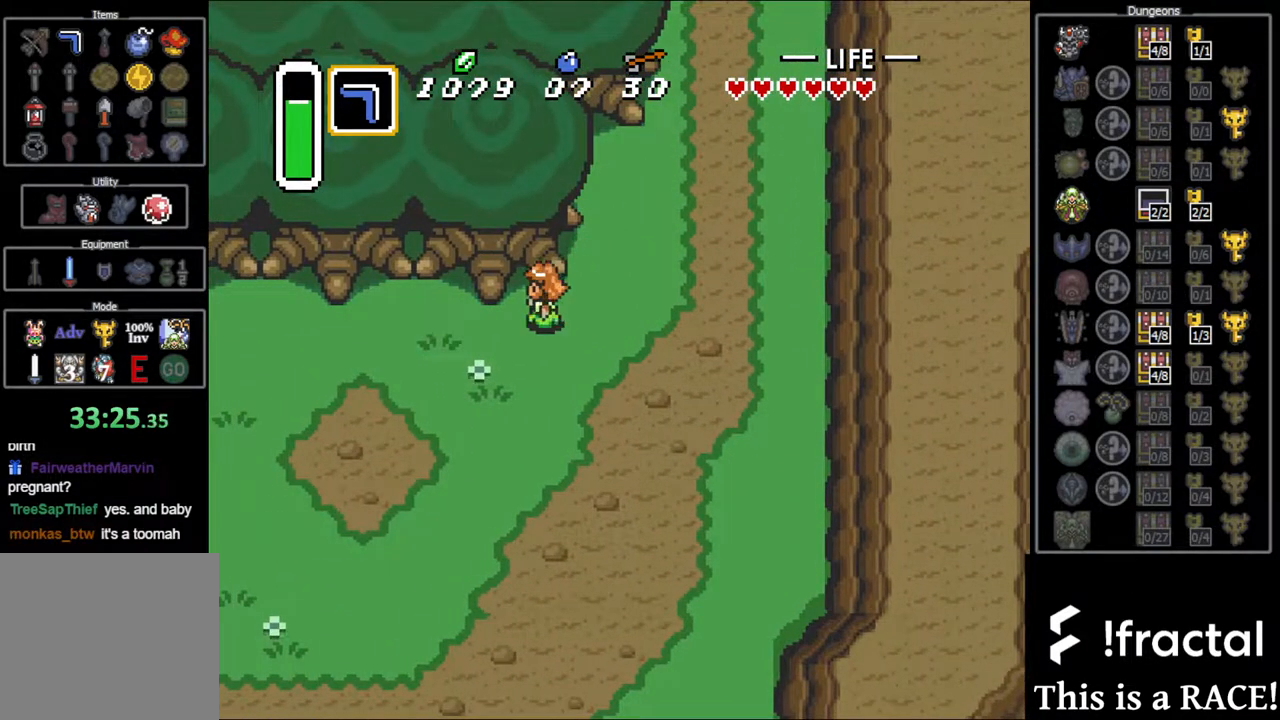
{"buttons": ["DPAD_LEFT"], "events": [[50, "DPAD_UP", "down"], [83, "DPAD_UP", "up"], [217, "DPAD_UP", "down"], [283, "DPAD_UP", "up"], [400, "DPAD_UP", "down"], [433, "DPAD_UP", "up"]]}
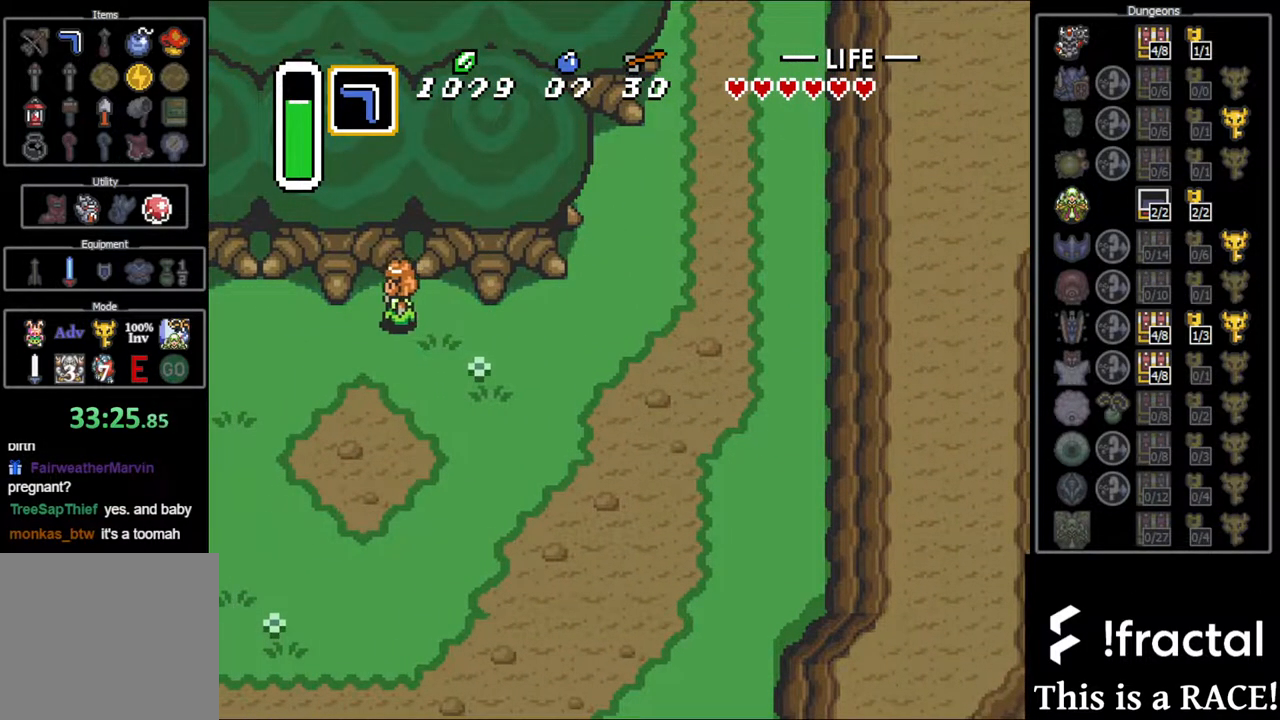
{"buttons": ["DPAD_LEFT"], "events": [[33, "DPAD_UP", "down"], [100, "DPAD_UP", "up"], [200, "DPAD_UP", "down"], [267, "DPAD_UP", "up"], [367, "DPAD_UP", "down"], [433, "DPAD_UP", "up"]]}
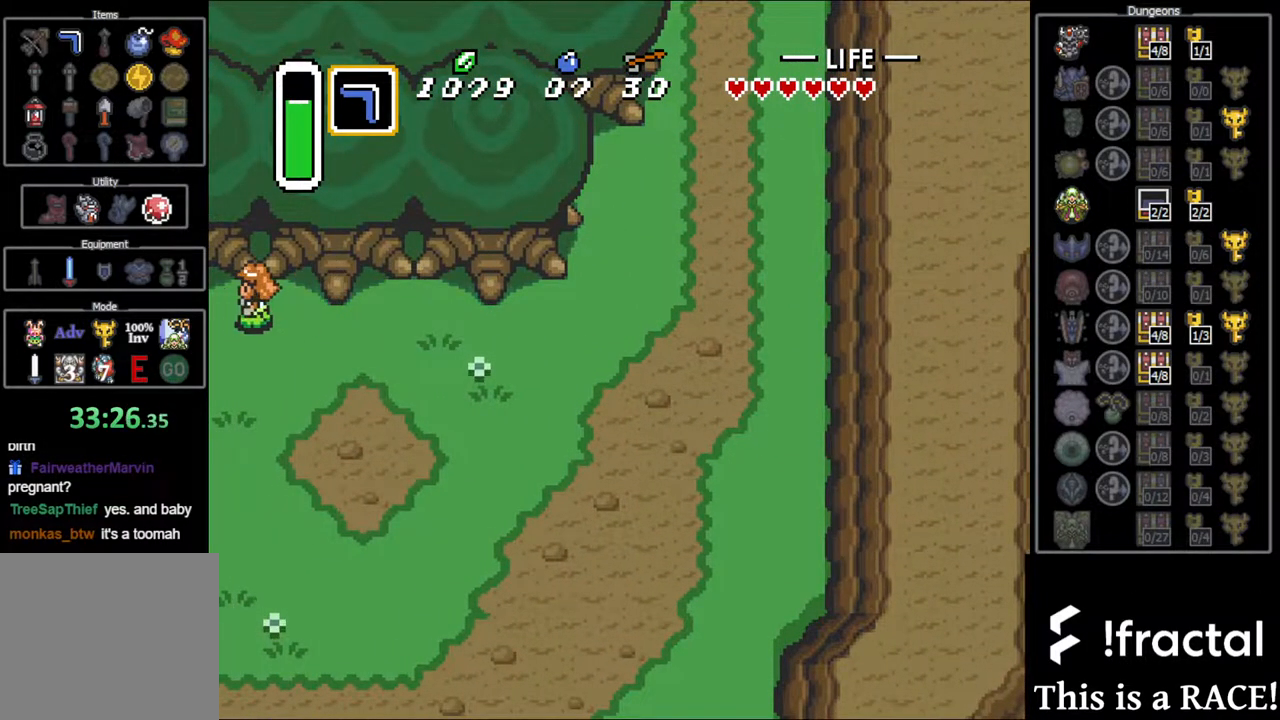
{"buttons": ["DPAD_LEFT"], "events": [[33, "DPAD_UP", "down"], [100, "DPAD_UP", "up"], [217, "DPAD_UP", "down"], [283, "DPAD_UP", "up"], [383, "DPAD_UP", "down"], [450, "DPAD_UP", "up"]]}
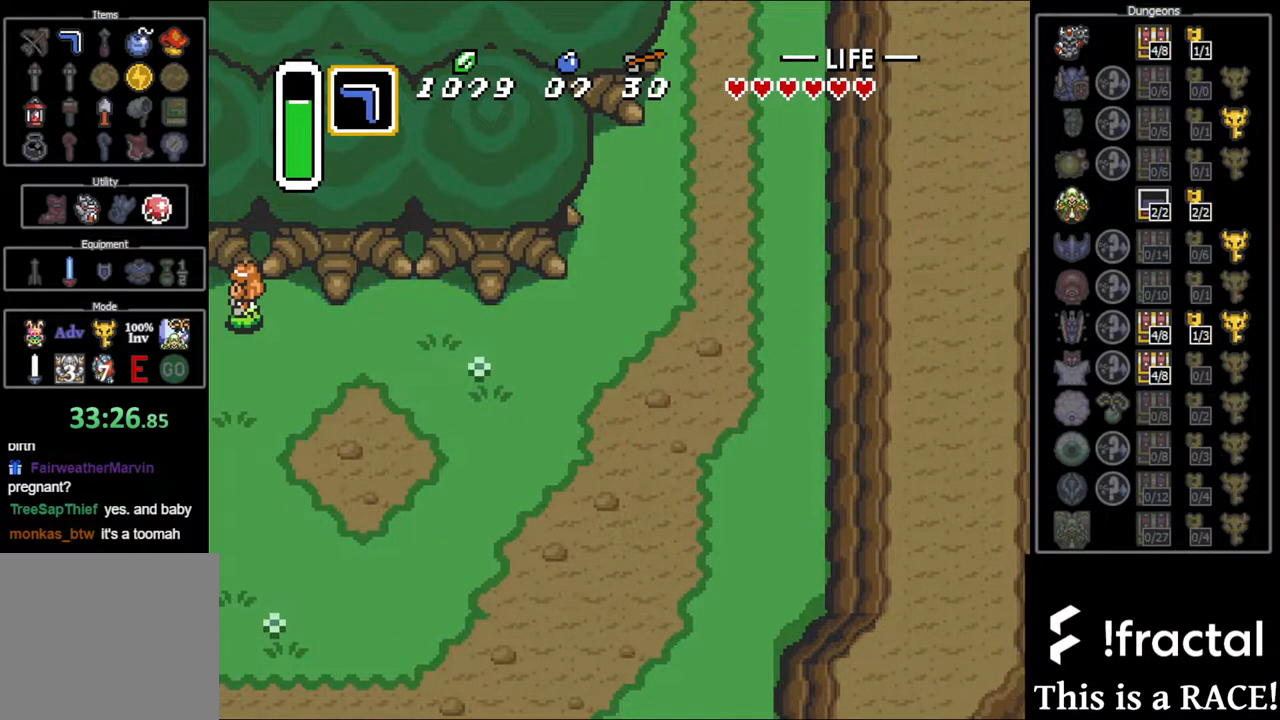
{"buttons": ["DPAD_LEFT"], "events": [[50, "DPAD_UP", "down"], [117, "DPAD_UP", "up"], [217, "DPAD_UP", "down"], [283, "DPAD_UP", "up"], [417, "DPAD_UP", "down"], [500, "DPAD_UP", "up"]]}
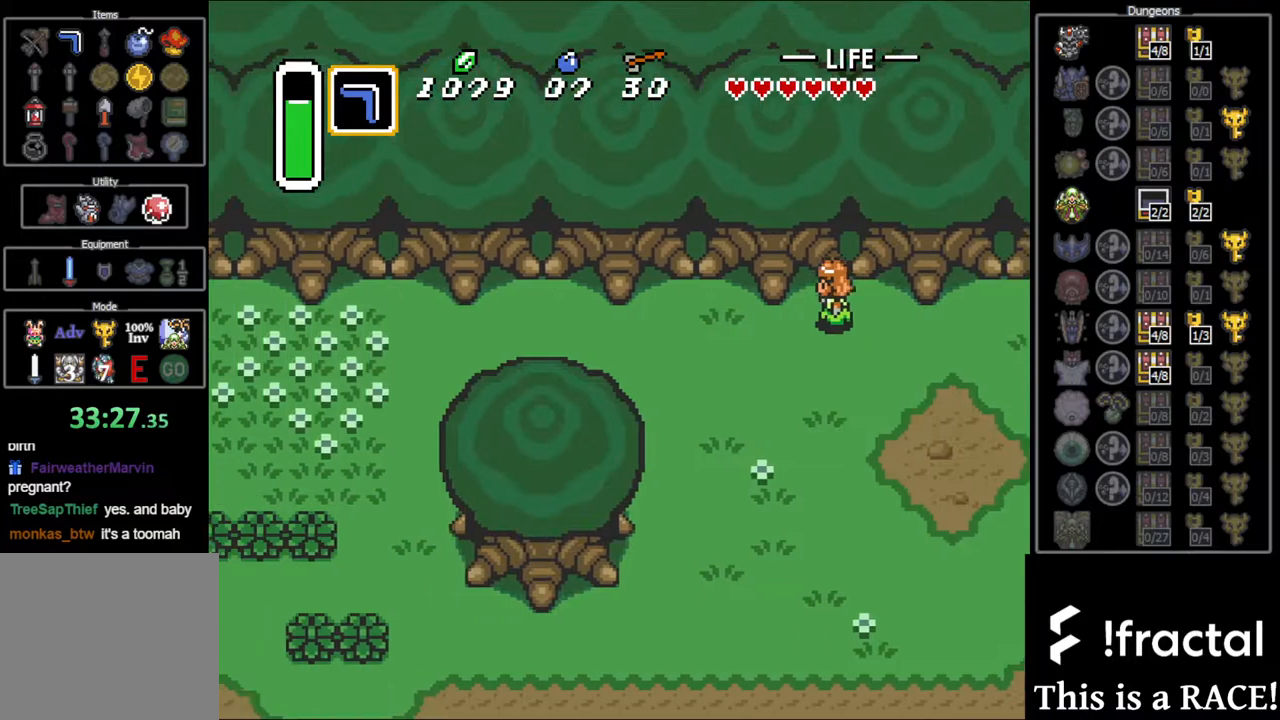
{"buttons": ["DPAD_LEFT"], "events": [[100, "DPAD_UP", "down"], [167, "DPAD_UP", "up"], [300, "DPAD_UP", "down"], [333, "DPAD_UP", "up"], [467, "DPAD_UP", "down"], [500, "DPAD_UP", "up"]]}
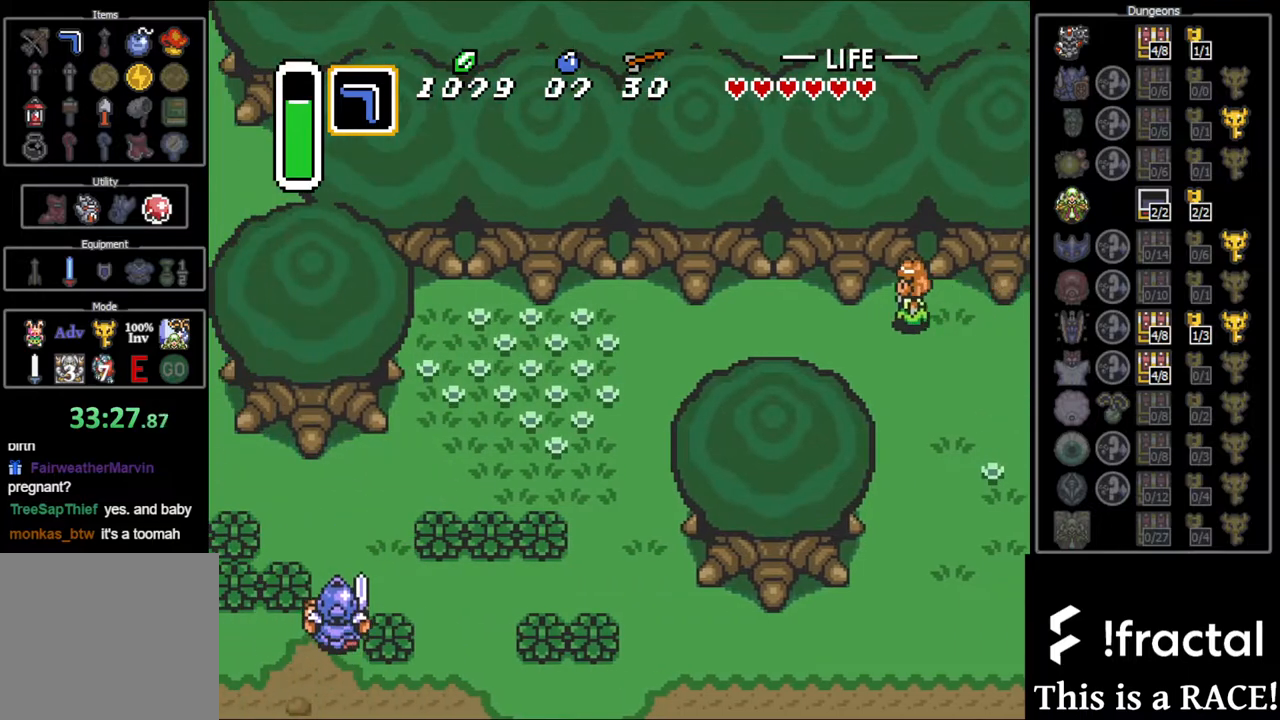
{"buttons": ["DPAD_UP", "DPAD_LEFT"], "events": [[133, "DPAD_UP", "down"], [200, "DPAD_UP", "up"], [317, "DPAD_UP", "down"], [383, "DPAD_UP", "up"], [483, "DPAD_UP", "down"]]}
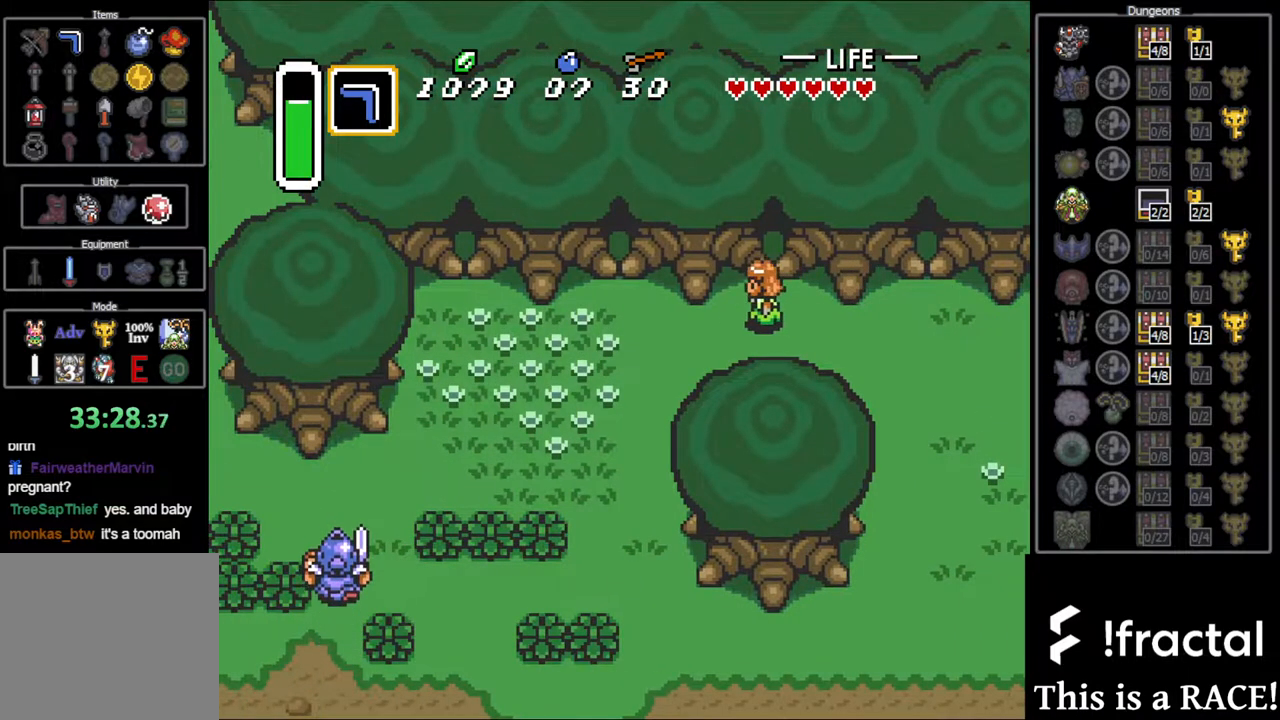
{"buttons": ["DPAD_UP", "DPAD_LEFT"], "events": [[50, "DPAD_UP", "up"], [150, "DPAD_UP", "down"], [217, "DPAD_UP", "up"], [317, "DPAD_UP", "down"], [383, "DPAD_UP", "up"], [483, "DPAD_UP", "down"]]}
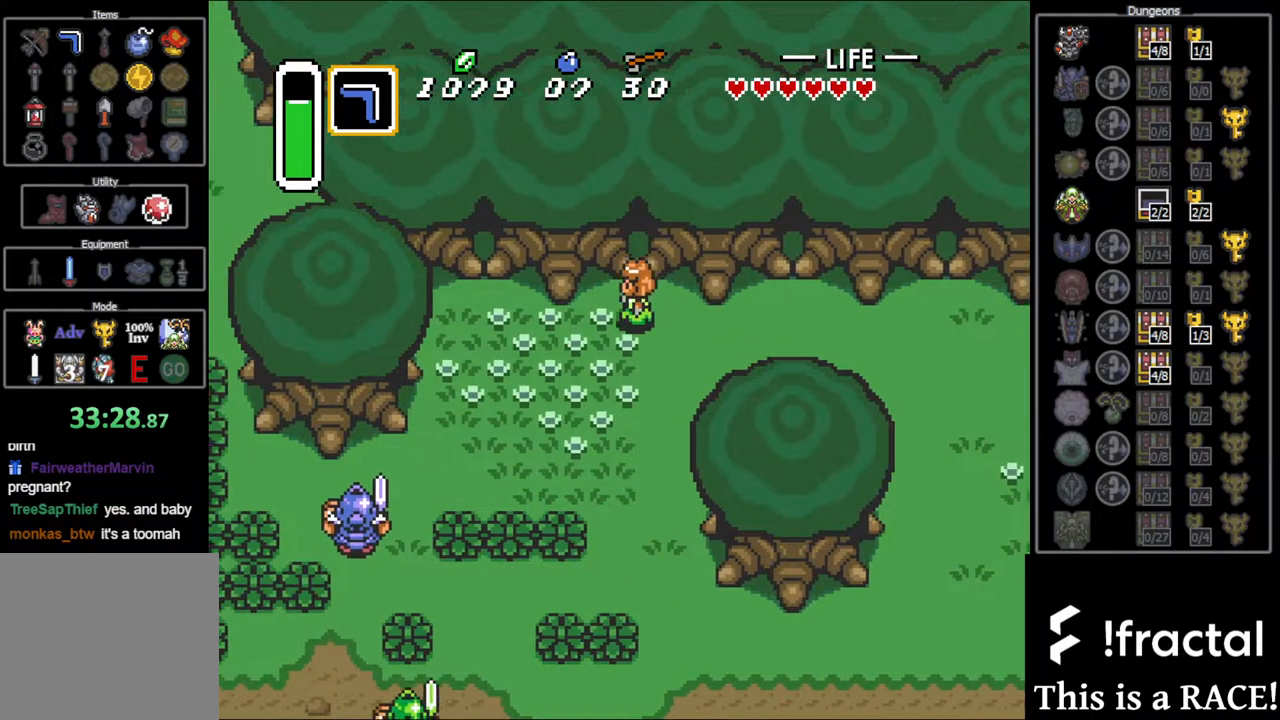
{"buttons": ["DPAD_LEFT"], "events": [[50, "DPAD_UP", "up"], [150, "DPAD_UP", "down"], [233, "DPAD_UP", "up"]]}
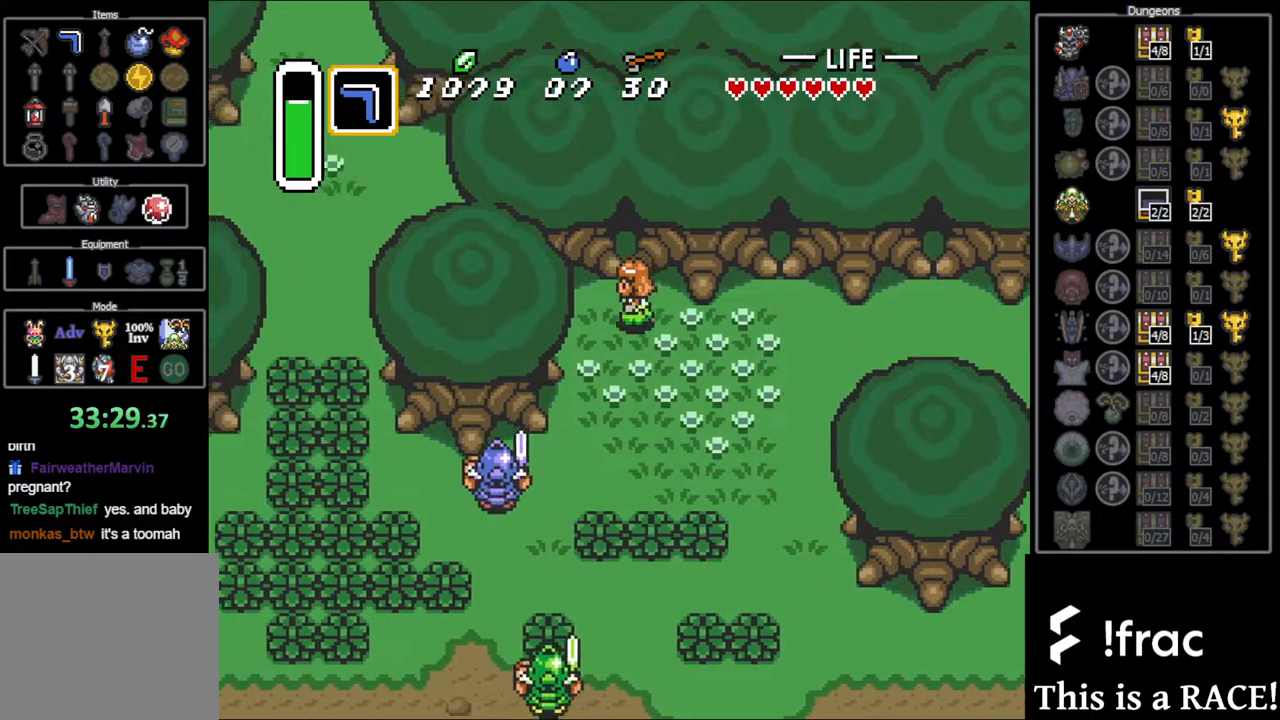
{"buttons": ["DPAD_DOWN", "DPAD_LEFT"], "events": [[100, "DPAD_DOWN", "down"]]}
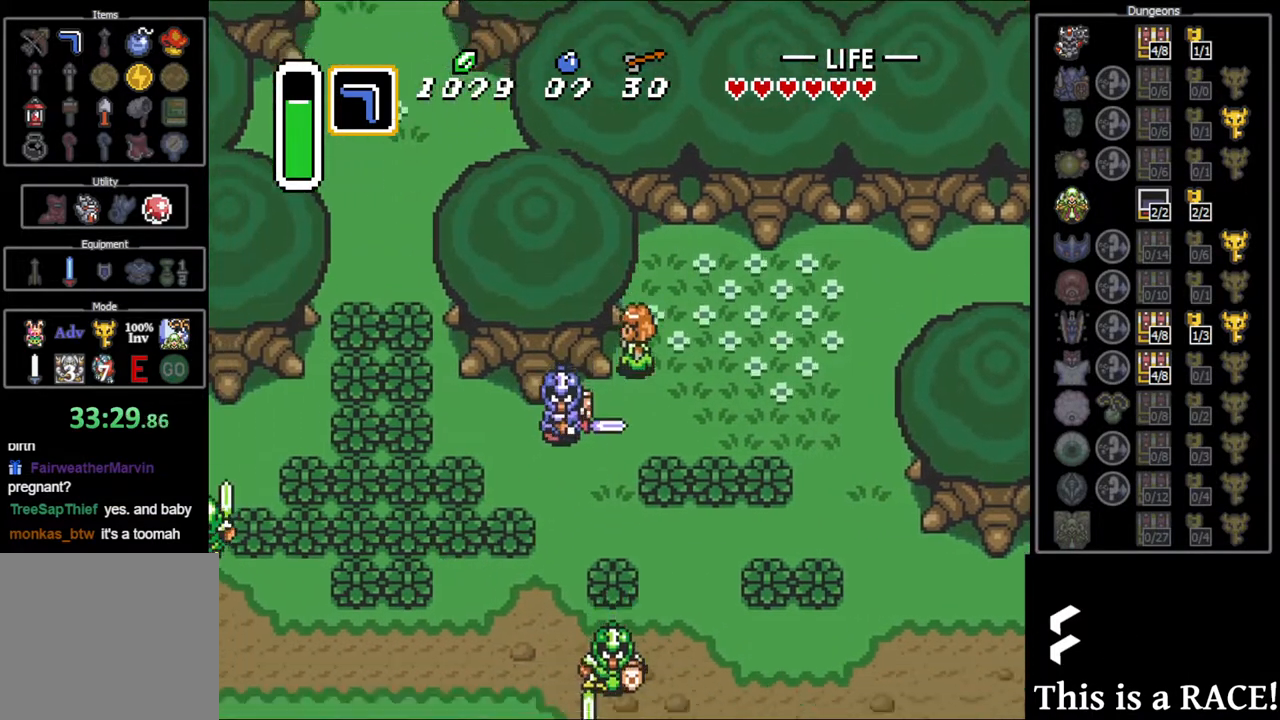
{"buttons": ["DPAD_LEFT"], "events": [[83, "DPAD_LEFT", "up"], [117, "DPAD_DOWN", "up"], [383, "DPAD_DOWN", "down"], [383, "DPAD_LEFT", "down"], [483, "DPAD_DOWN", "up"]]}
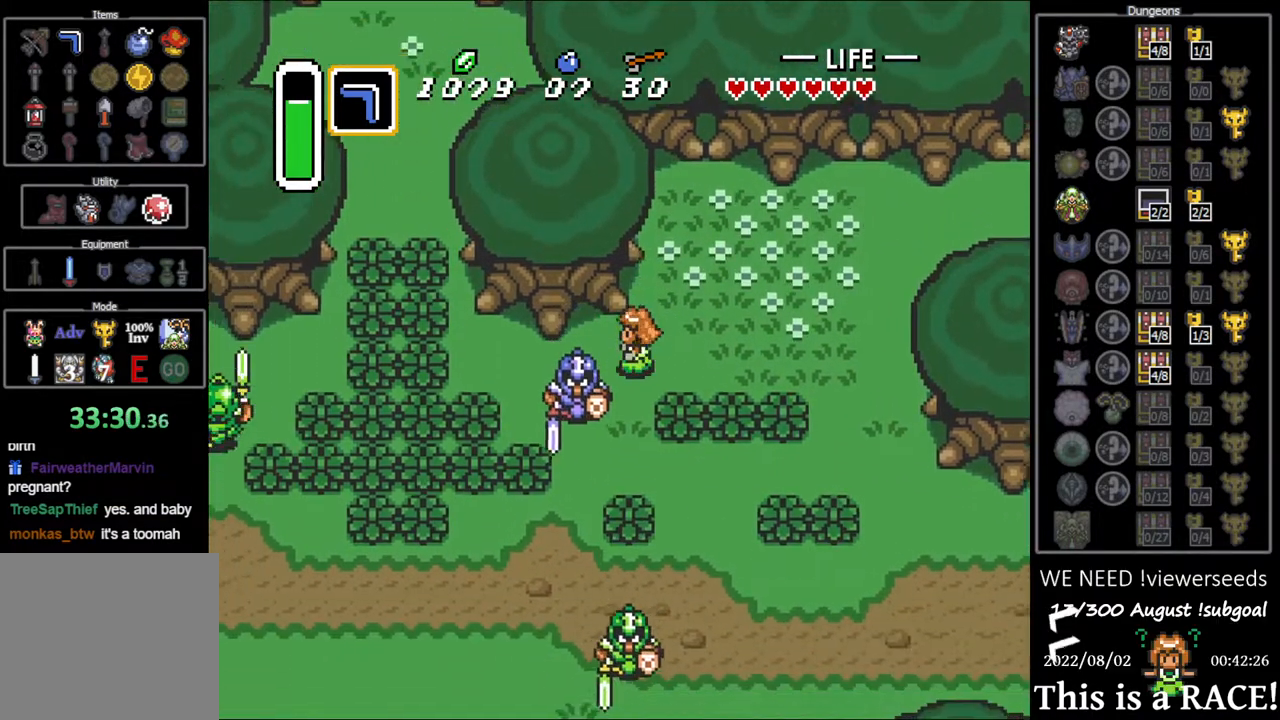
{"buttons": ["DPAD_DOWN", "DPAD_LEFT"], "events": [[467, "DPAD_DOWN", "down"]]}
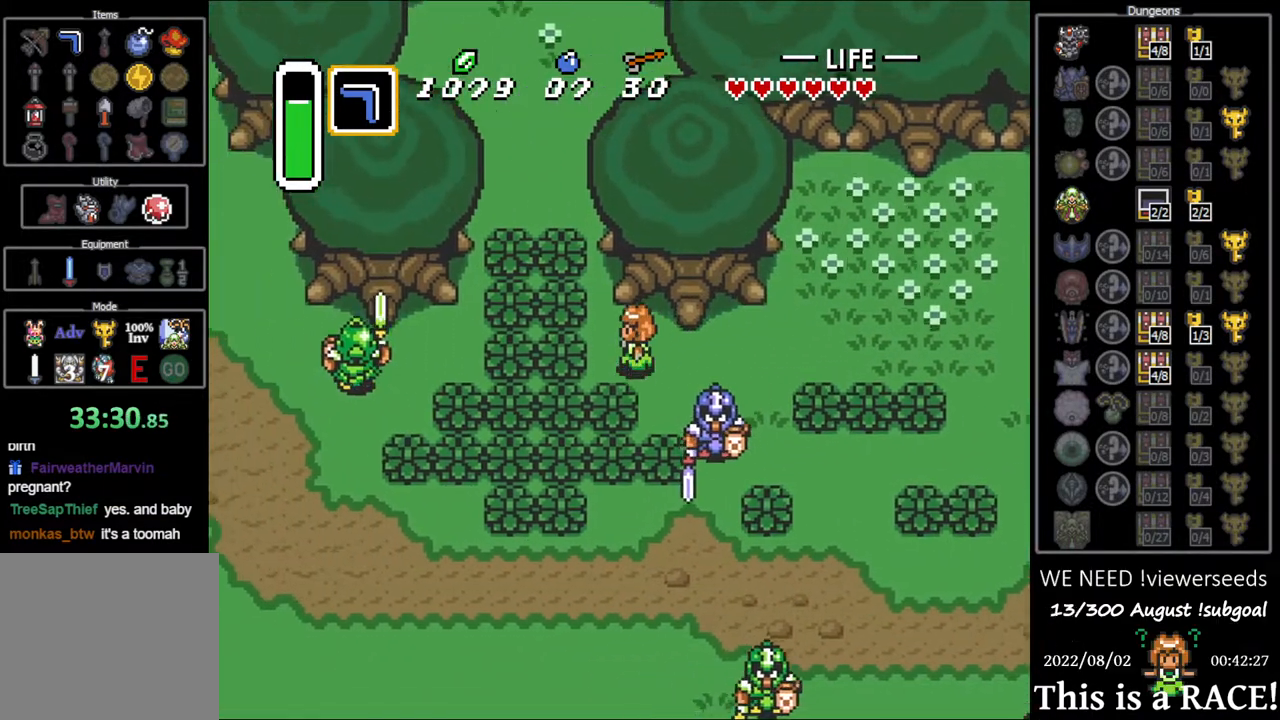
{"buttons": ["DPAD_LEFT"], "events": [[33, "DPAD_DOWN", "up"], [133, "B", "down"], [200, "B", "up"]]}
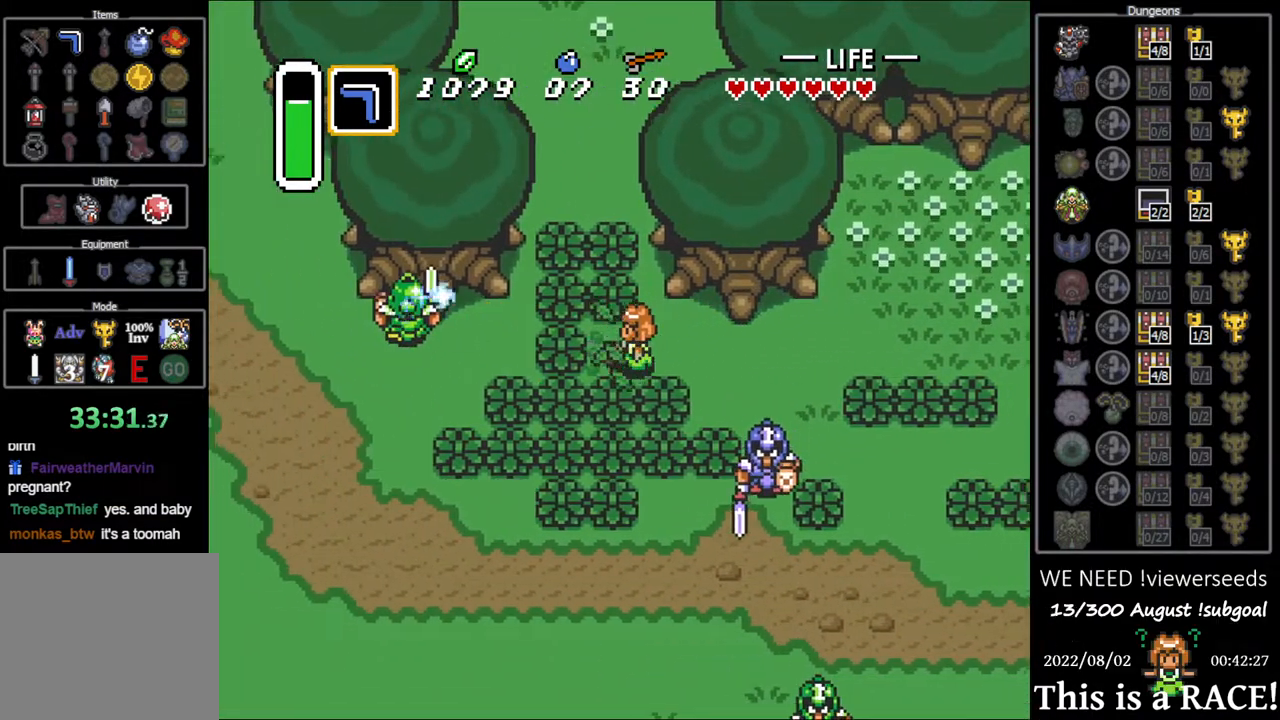
{"buttons": ["B", "DPAD_UP"], "events": [[33, "DPAD_UP", "down"], [100, "DPAD_LEFT", "up"], [150, "B", "down"]]}
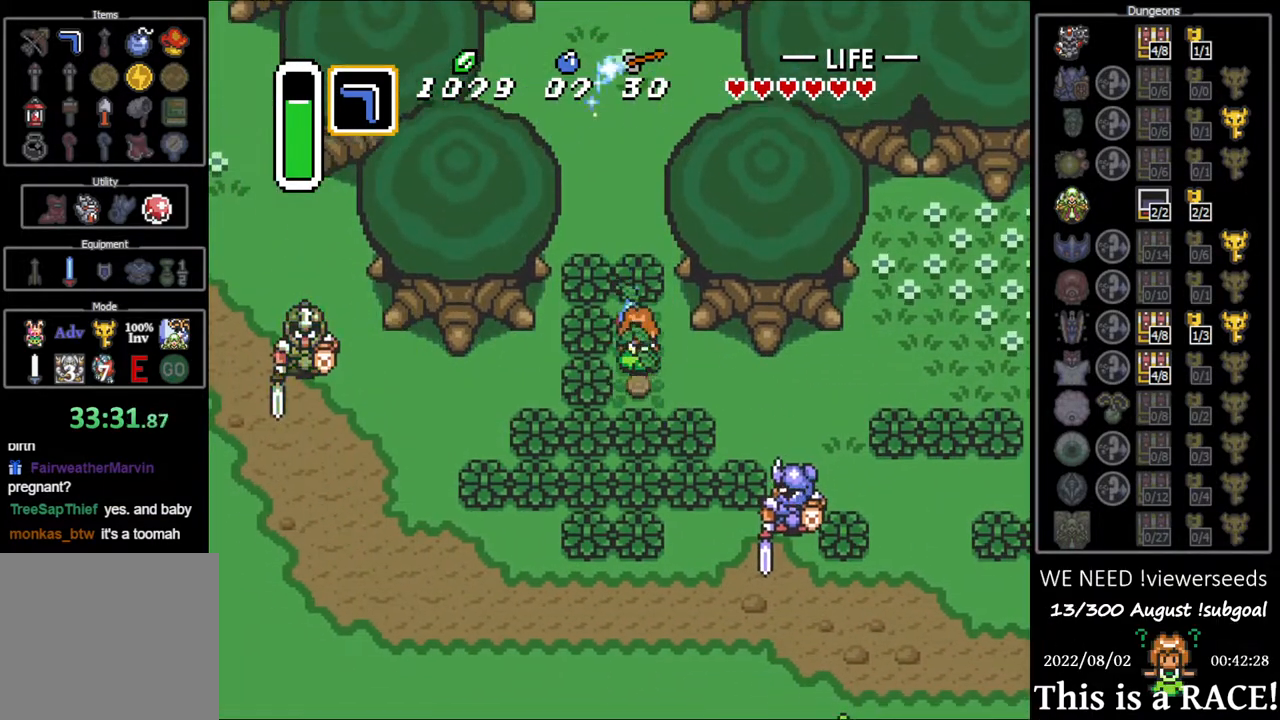
{"buttons": ["DPAD_UP", "DPAD_LEFT"], "events": [[417, "B", "up"], [500, "DPAD_LEFT", "down"]]}
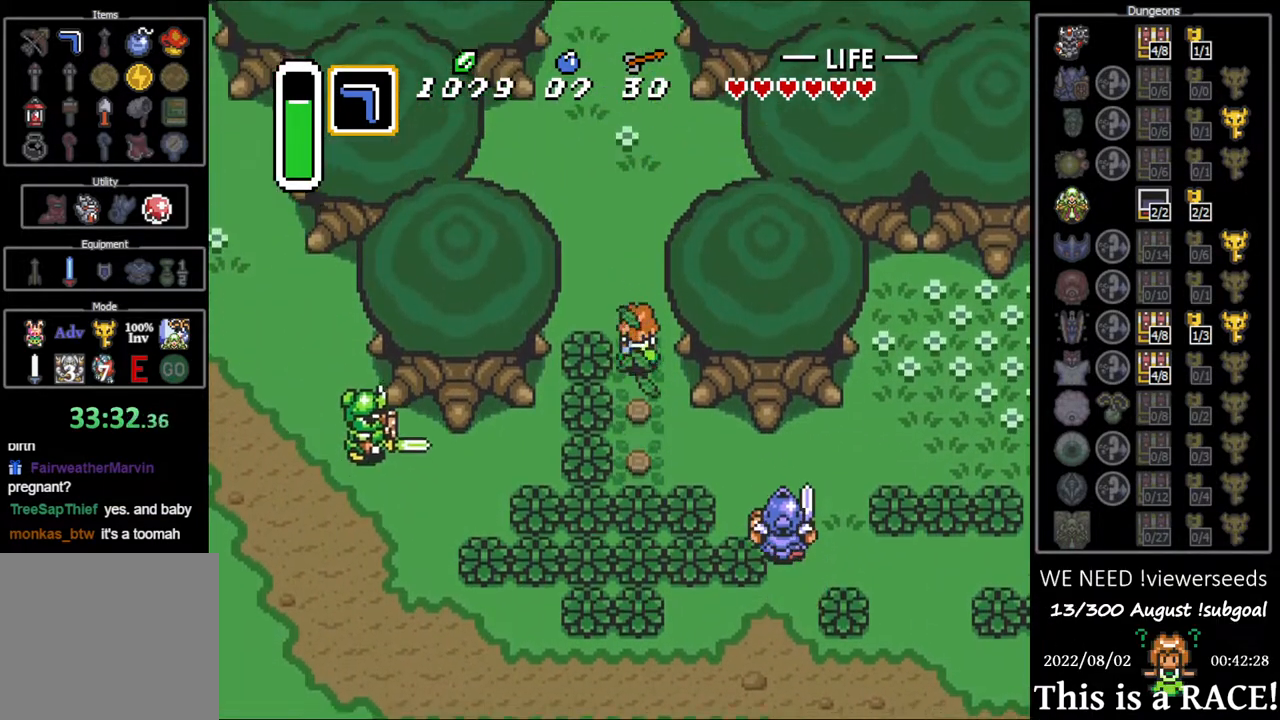
{"buttons": ["DPAD_UP"], "events": [[67, "DPAD_LEFT", "up"], [133, "DPAD_LEFT", "down"], [200, "DPAD_LEFT", "up"]]}
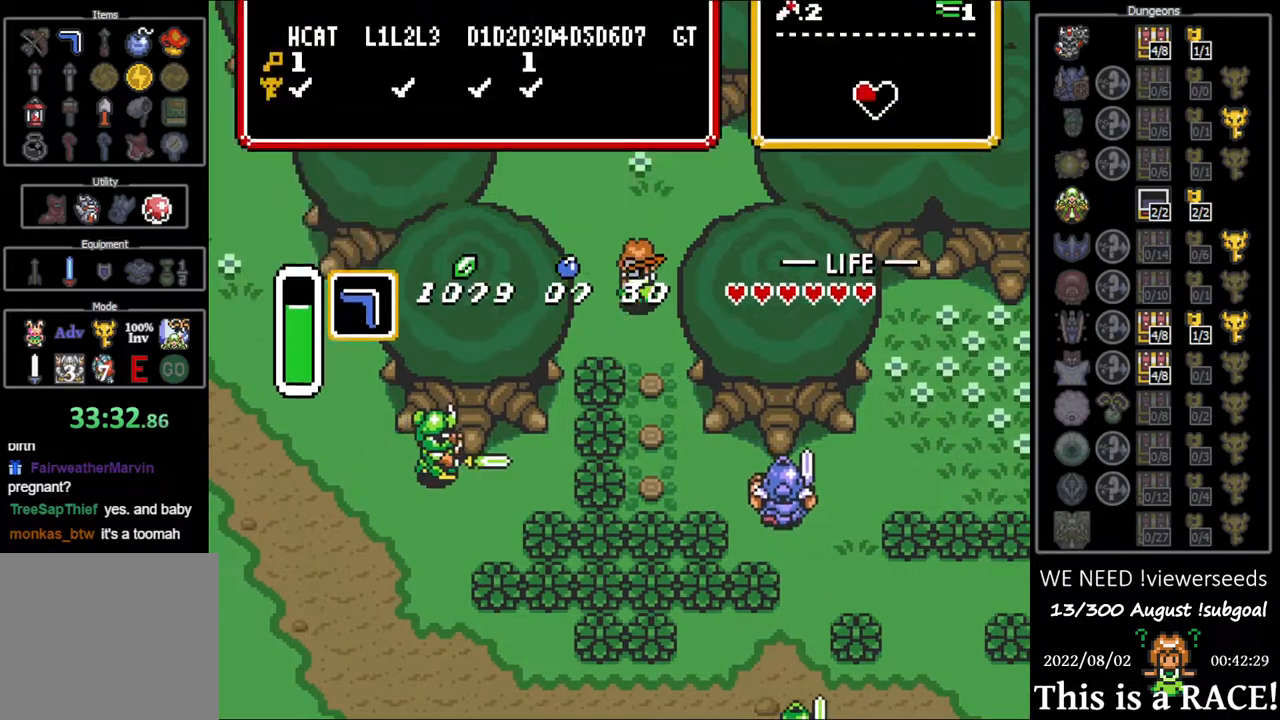
{"buttons": [], "events": [[267, "DPAD_UP", "up"], [450, "DPAD_LEFT", "down"], [483, "DPAD_LEFT", "up"]]}
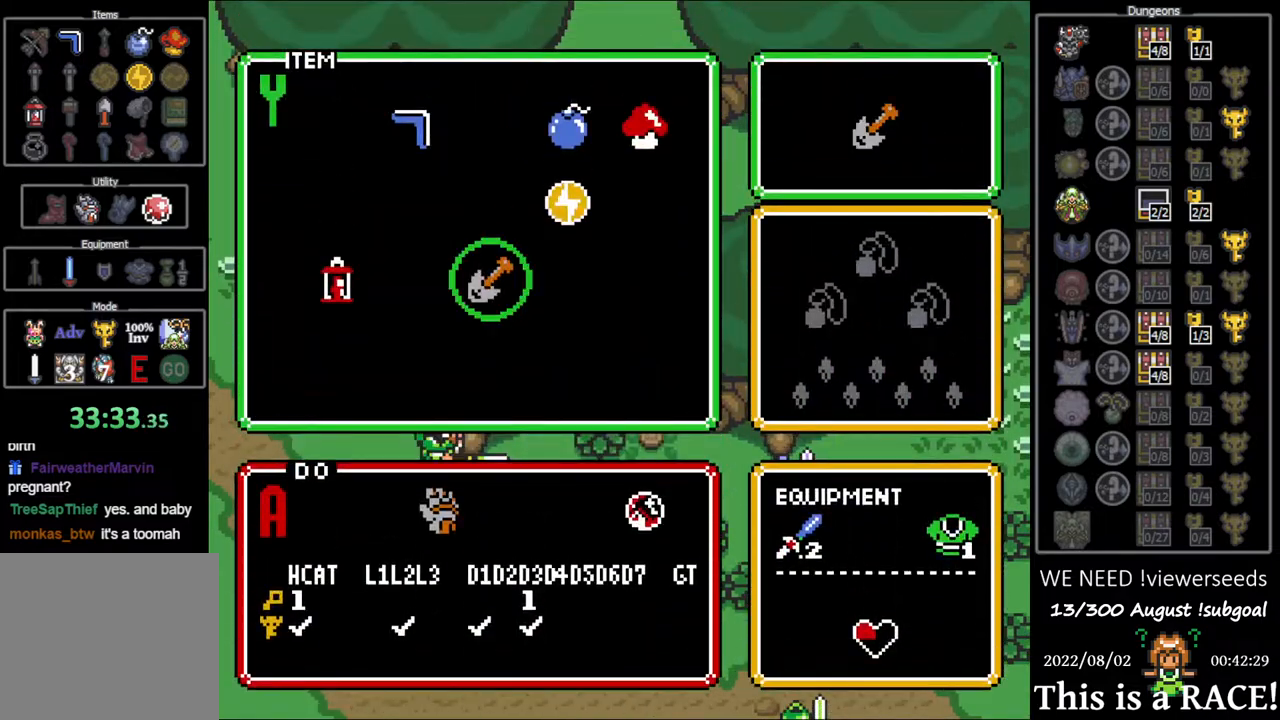
{"buttons": ["DPAD_UP"], "events": [[117, "DPAD_UP", "down"], [250, "DPAD_LEFT", "down"], [317, "DPAD_LEFT", "up"], [417, "DPAD_LEFT", "down"], [450, "DPAD_LEFT", "up"]]}
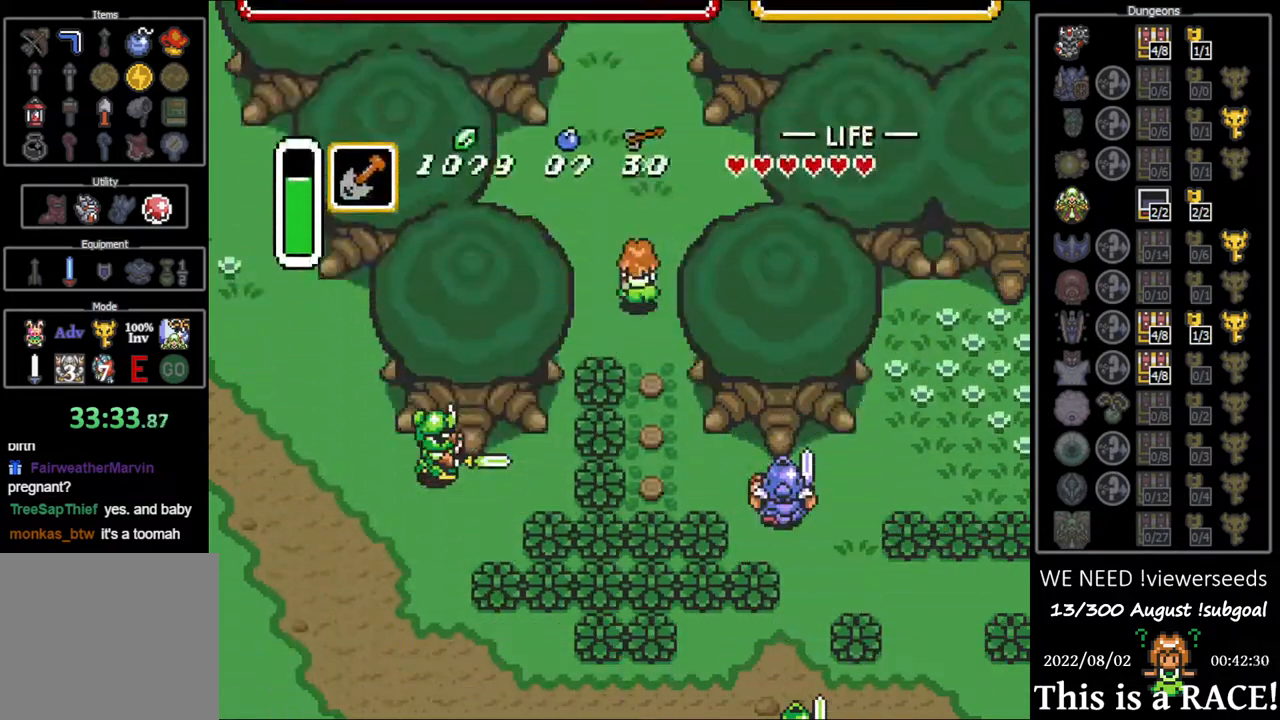
{"buttons": ["DPAD_UP", "DPAD_LEFT"], "events": [[50, "DPAD_LEFT", "down"], [83, "DPAD_LEFT", "up"], [200, "DPAD_LEFT", "down"], [267, "DPAD_LEFT", "up"], [333, "DPAD_LEFT", "down"], [400, "DPAD_LEFT", "up"], [500, "DPAD_LEFT", "down"]]}
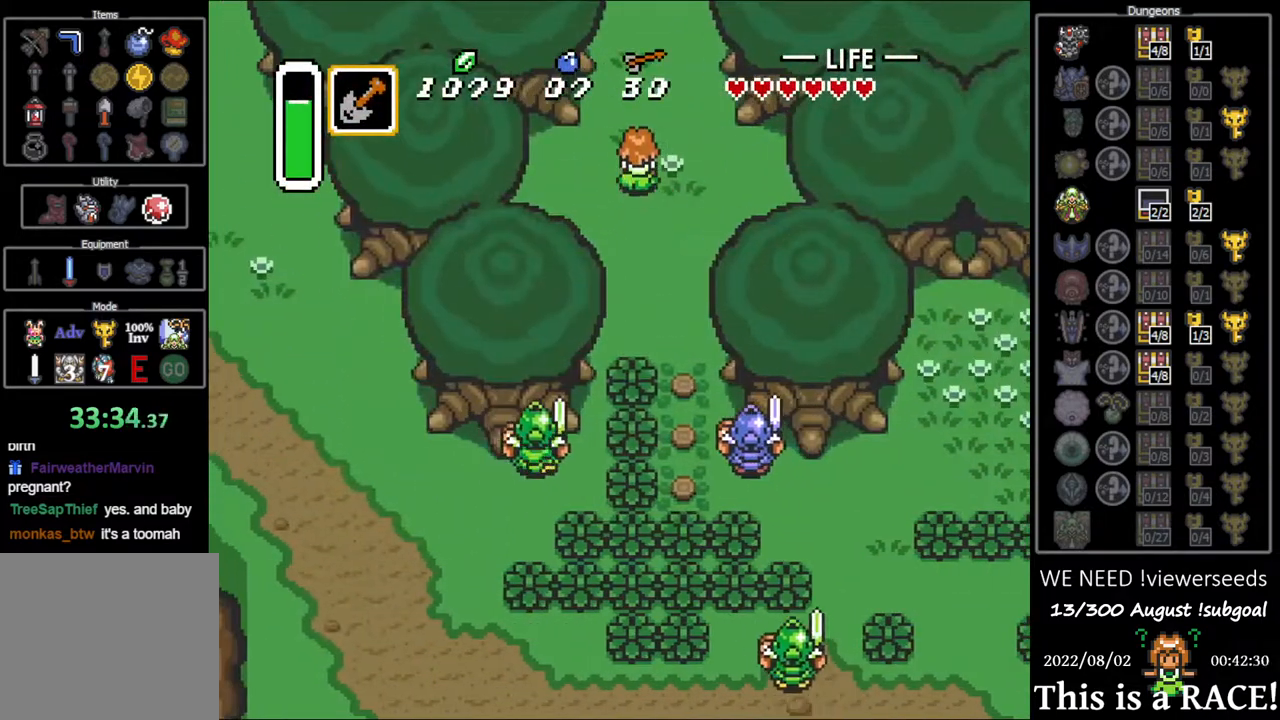
{"buttons": ["DPAD_UP"], "events": [[33, "DPAD_LEFT", "up"], [133, "DPAD_LEFT", "down"], [200, "DPAD_LEFT", "up"], [300, "DPAD_LEFT", "down"], [333, "DPAD_LEFT", "up"], [433, "DPAD_LEFT", "down"], [500, "DPAD_LEFT", "up"]]}
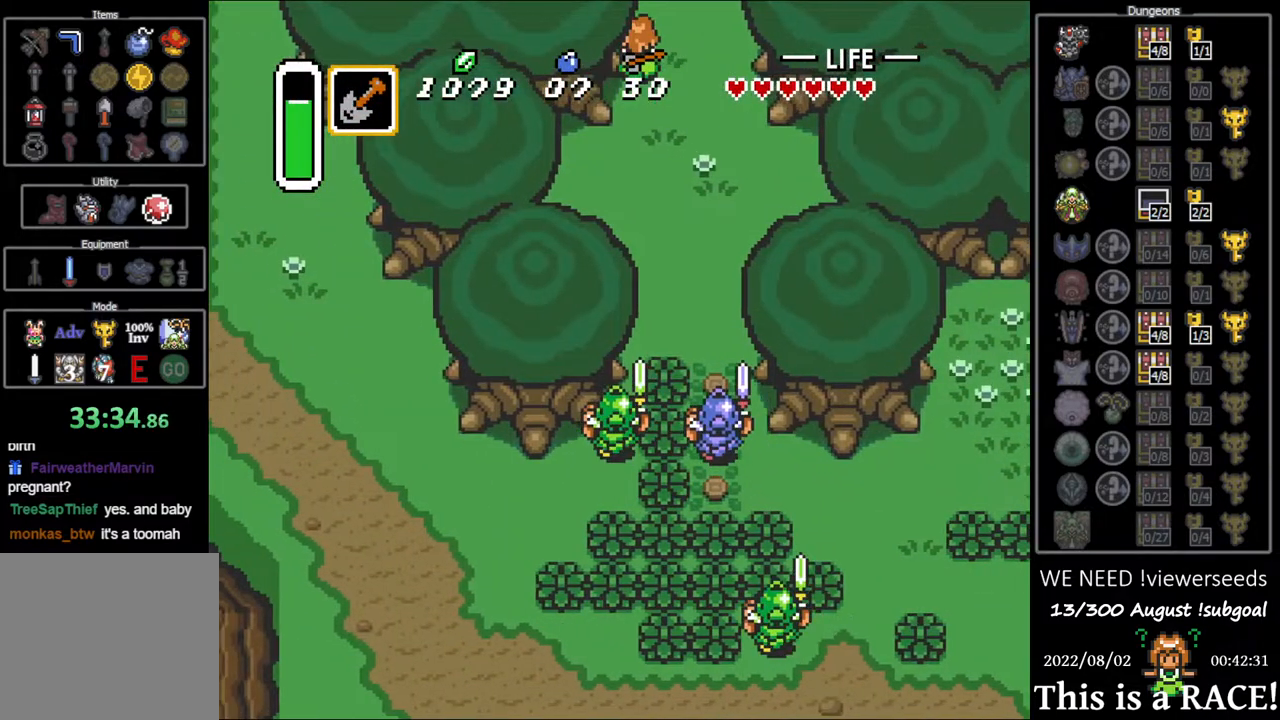
{"buttons": ["DPAD_UP"], "events": [[83, "DPAD_LEFT", "down"], [150, "DPAD_LEFT", "up"], [250, "DPAD_LEFT", "down"], [283, "DPAD_LEFT", "up"]]}
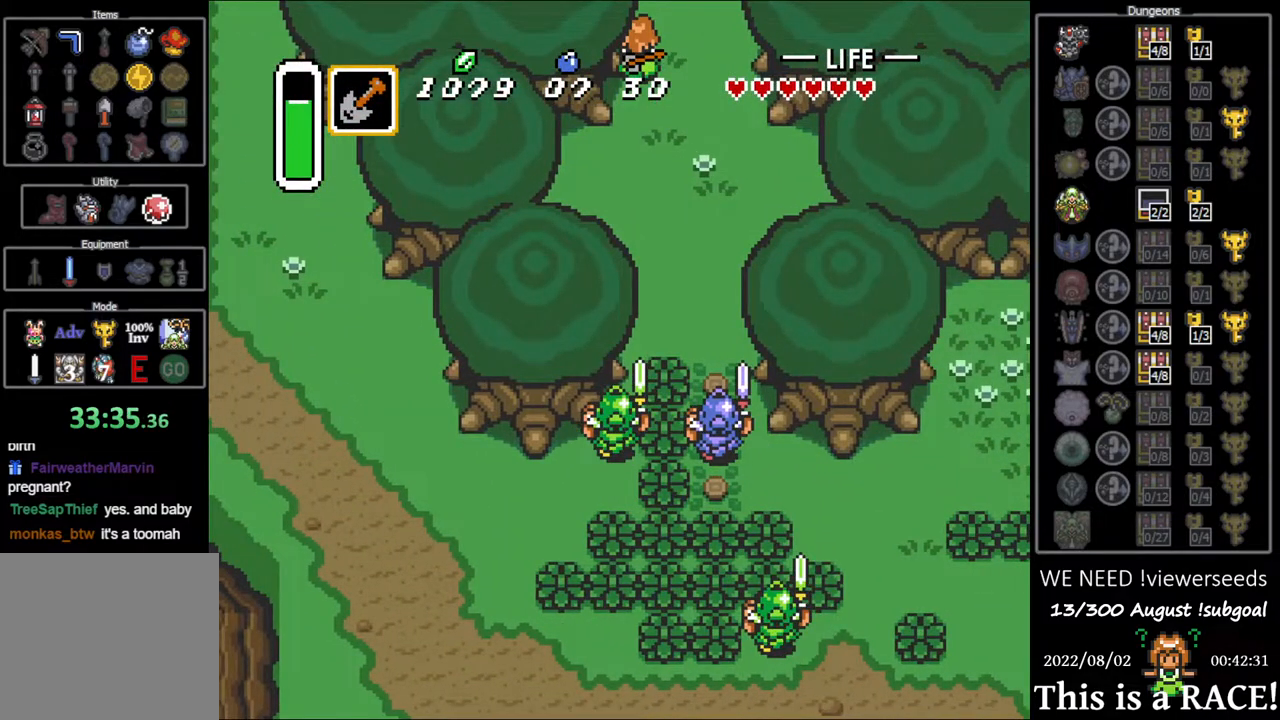
{"buttons": ["DPAD_UP"], "events": []}
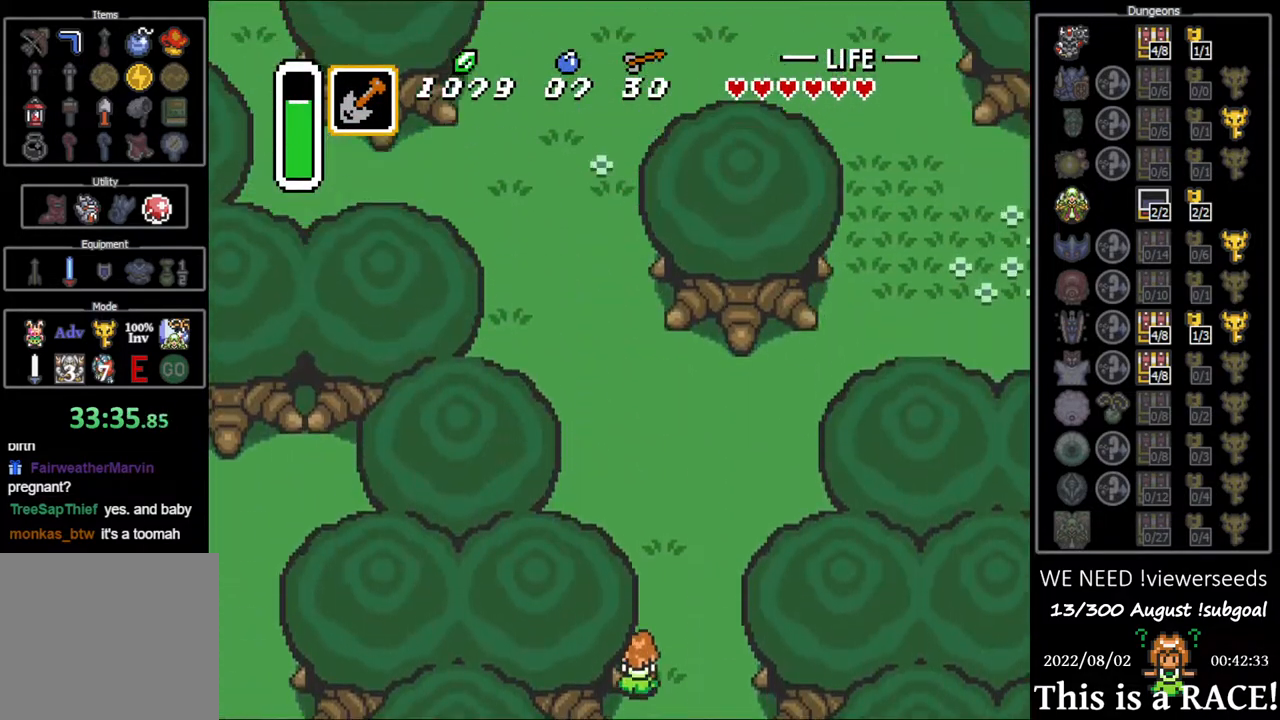
{"buttons": ["DPAD_UP"], "events": []}
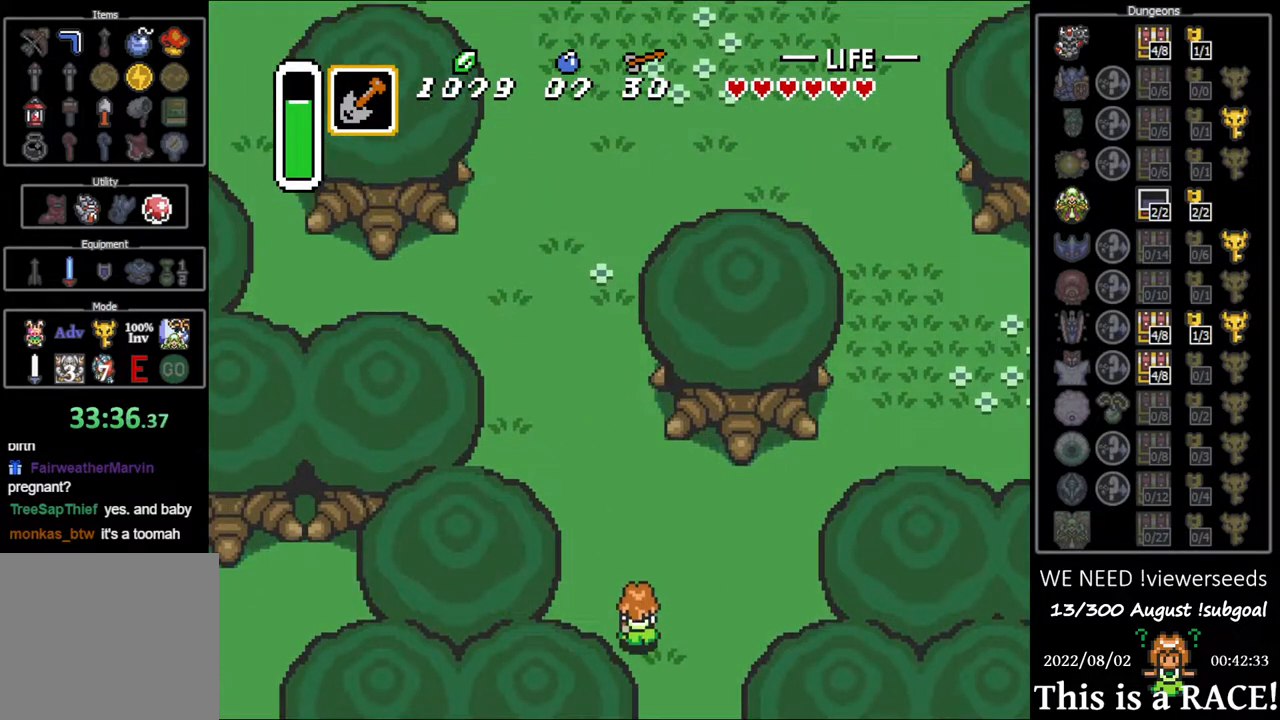
{"buttons": ["DPAD_UP"], "events": []}
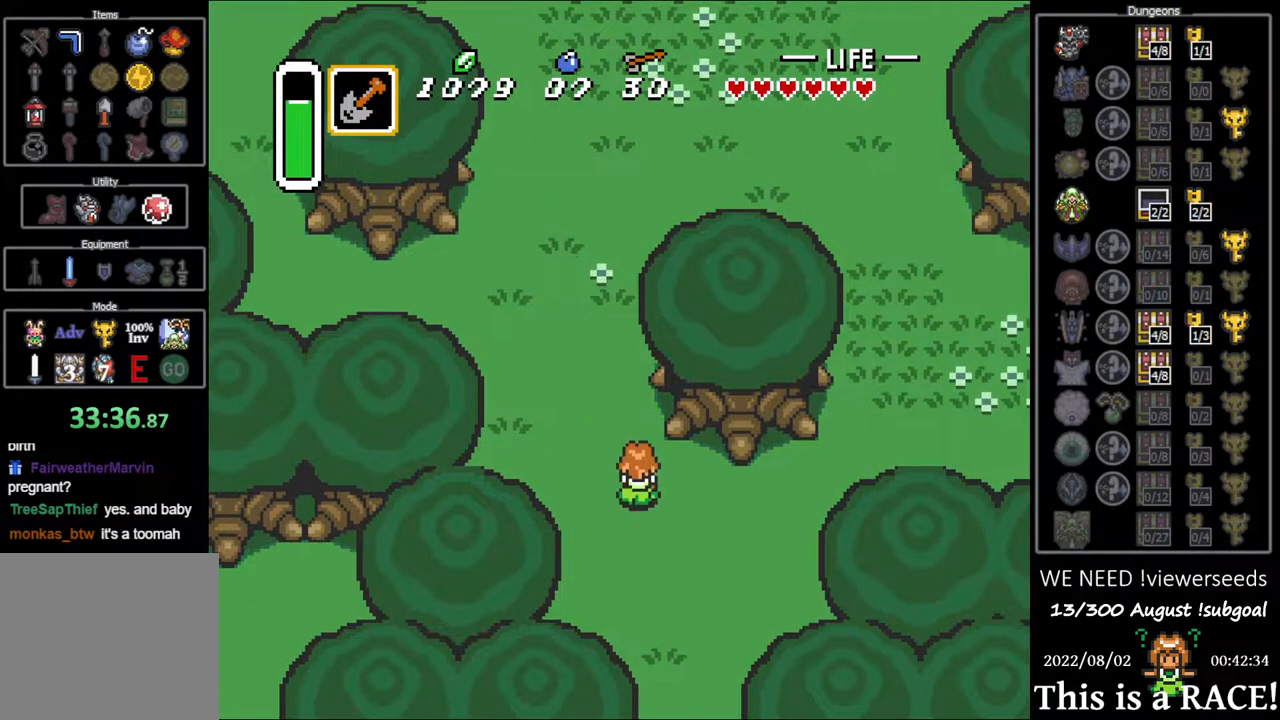
{"buttons": ["DPAD_UP"], "events": []}
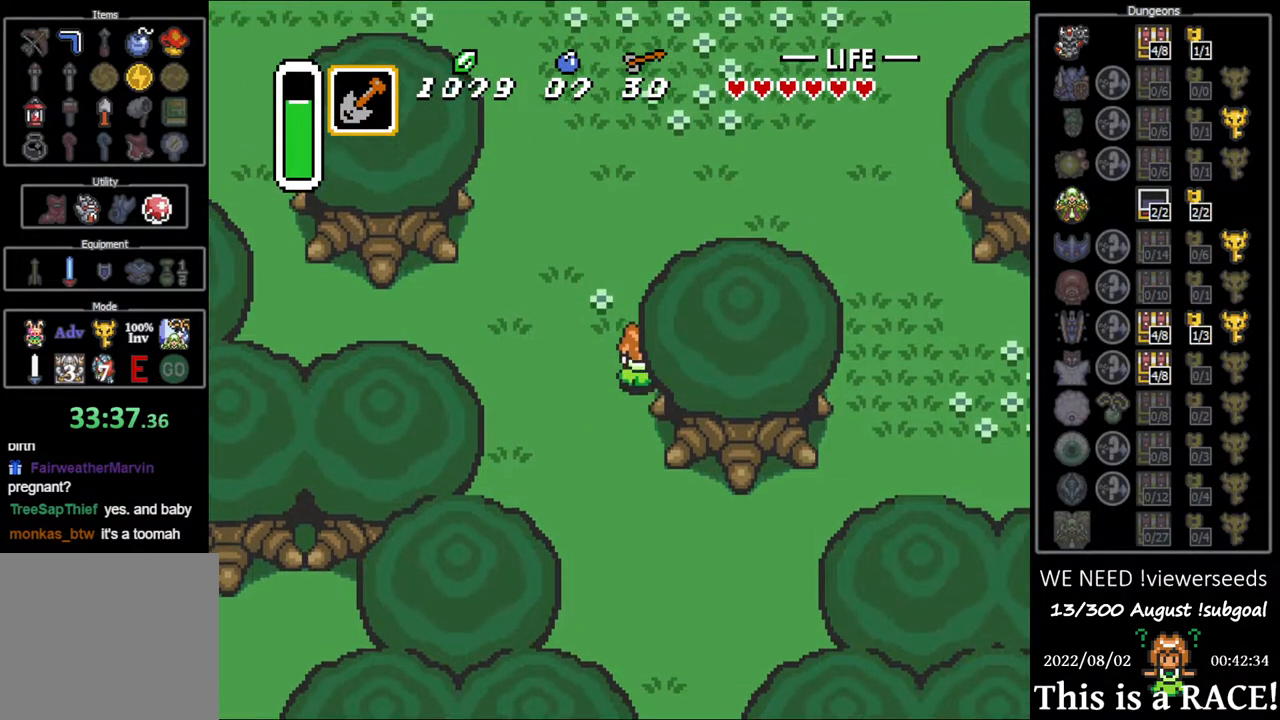
{"buttons": ["DPAD_UP"], "events": [[433, "DPAD_LEFT", "down"], [500, "DPAD_LEFT", "up"]]}